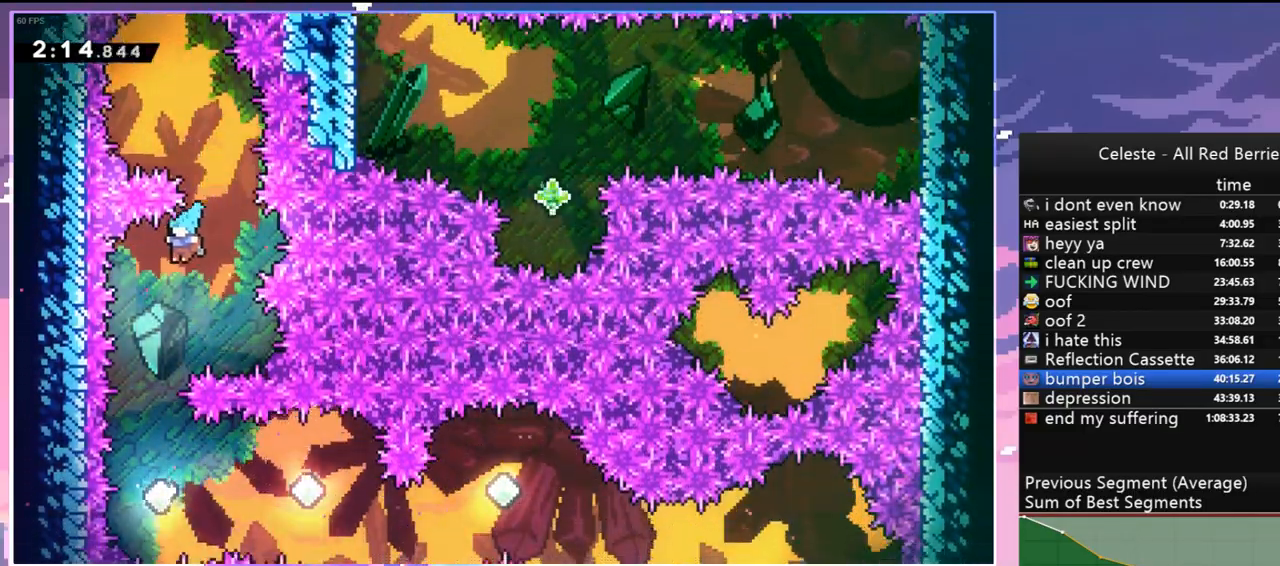
Gameplay with keyboard; each line is a JSON object with the keys held at the frame after it. "events" lists presses ("down") and releases ("up") of "dash", "down", "grab", "jump", "jump2", "left", "menu", "right", "skip" and "up" between this image and that frame as [ms after this image, input, new state], when the widget could be followed in between. No other keys are recorded. Mouse input is not recorded. Key names are as the overlay labels them; some are game actions (e.g. jump) rather than physical keys.
{"keys": ["right"], "events": [[67, "left", "up"], [350, "right", "down"]]}
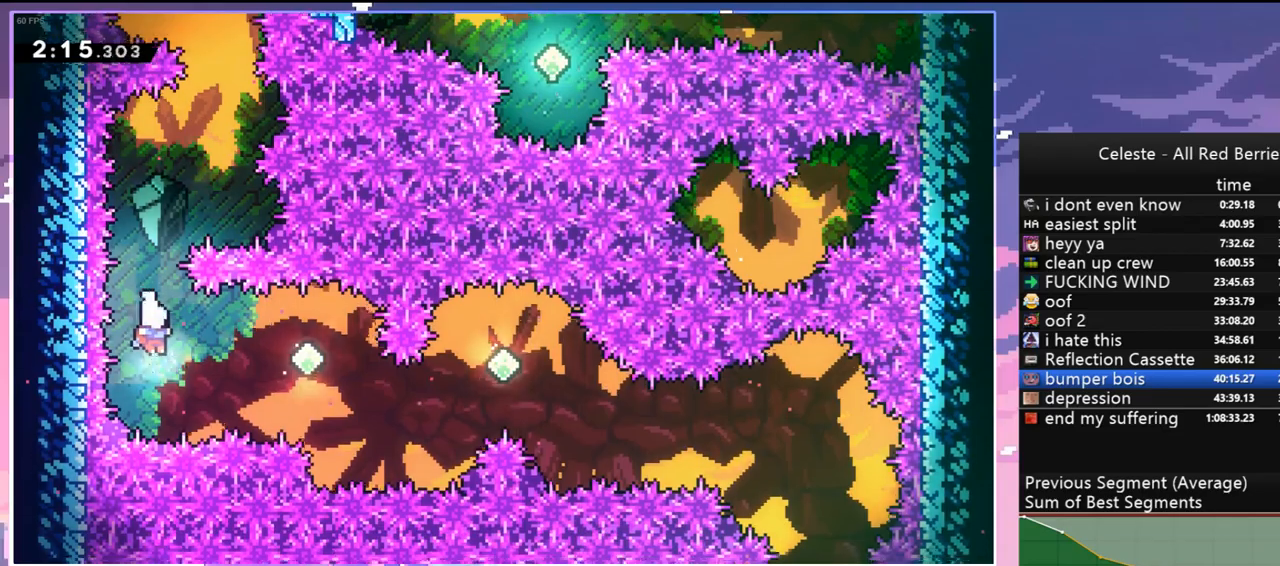
{"keys": ["right"], "events": [[34, "dash", "down"], [134, "dash", "up"]]}
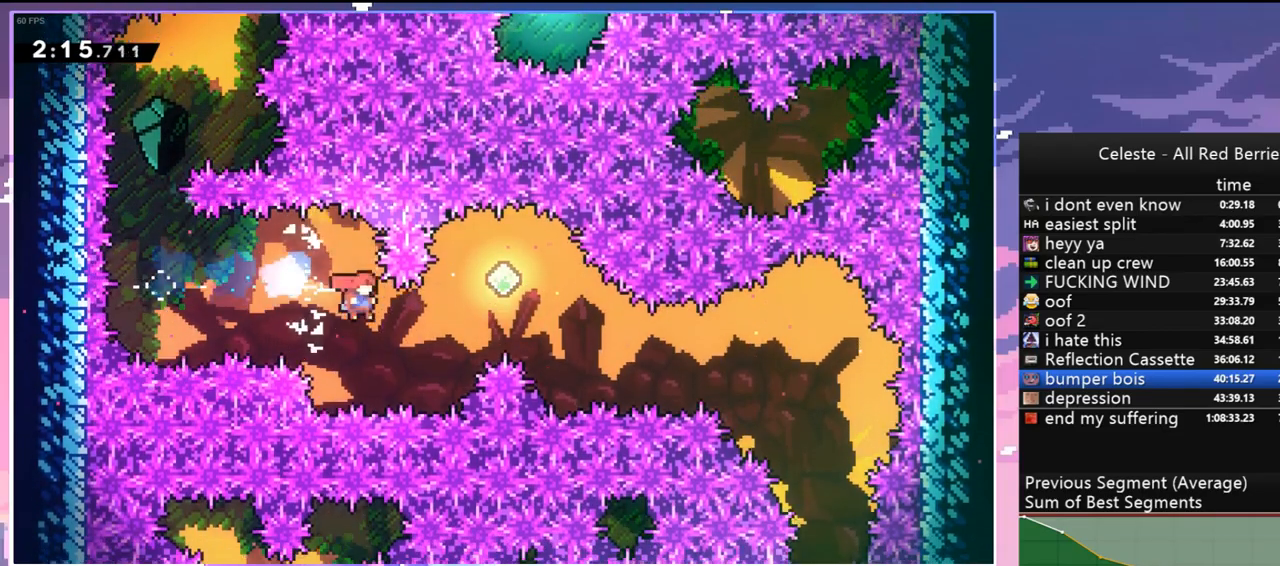
{"keys": ["right"], "events": [[17, "dash", "down"], [150, "dash", "up"]]}
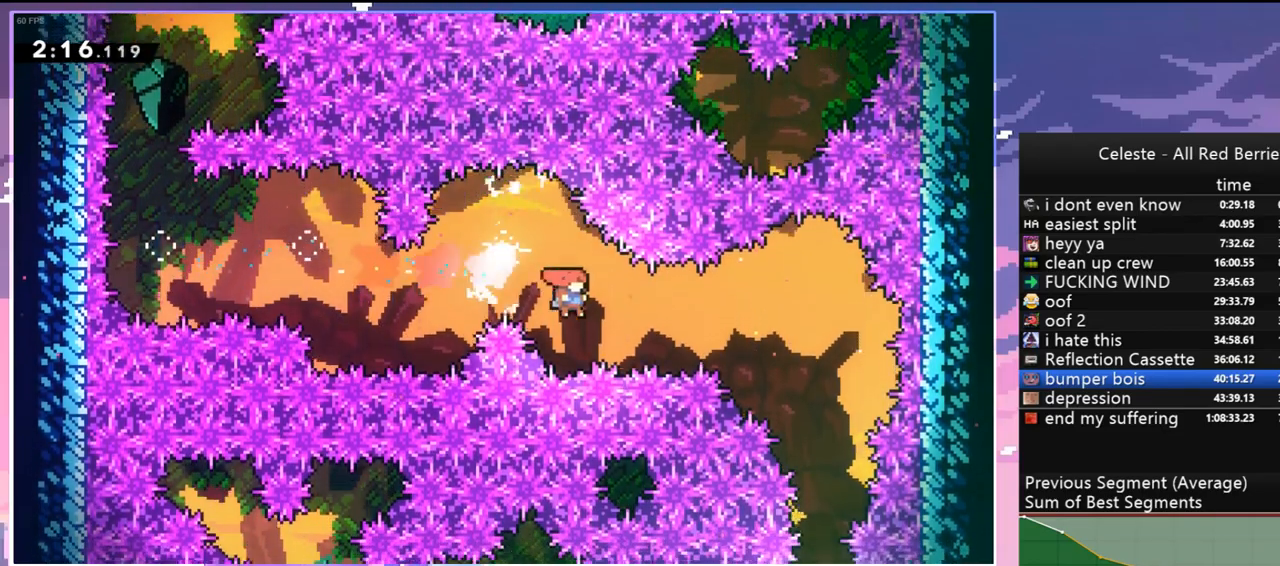
{"keys": ["down"], "events": [[67, "dash", "down"], [167, "dash", "up"], [350, "down", "down"], [450, "right", "up"]]}
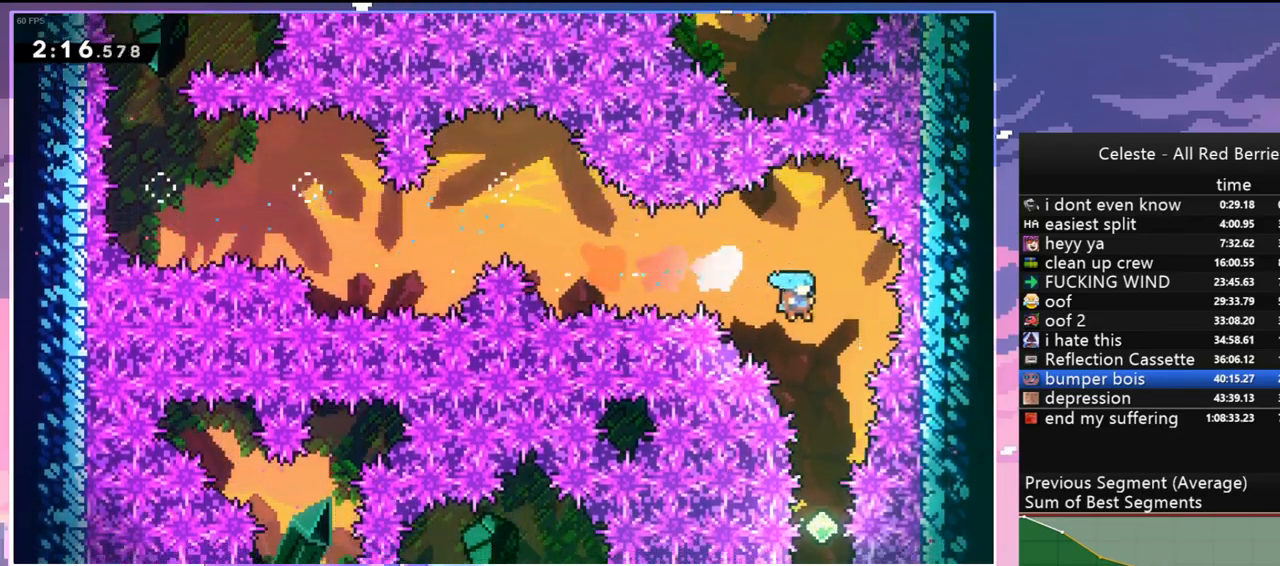
{"keys": ["down"], "events": []}
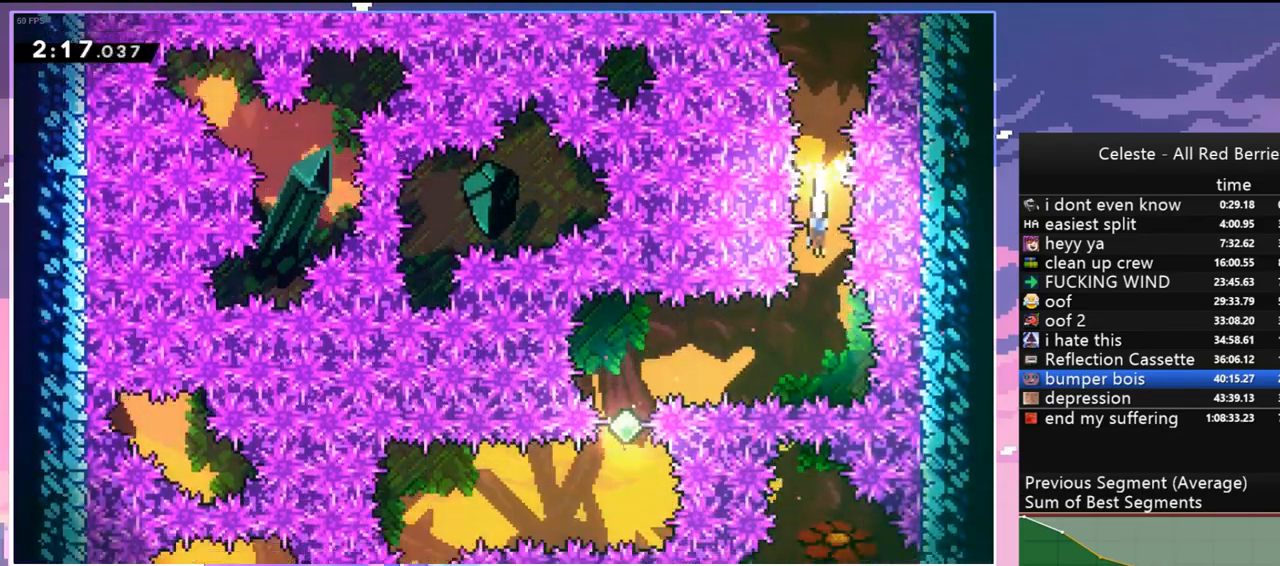
{"keys": [], "events": [[50, "down", "up"], [150, "dash", "down"], [150, "left", "down"], [234, "dash", "up"], [384, "left", "up"]]}
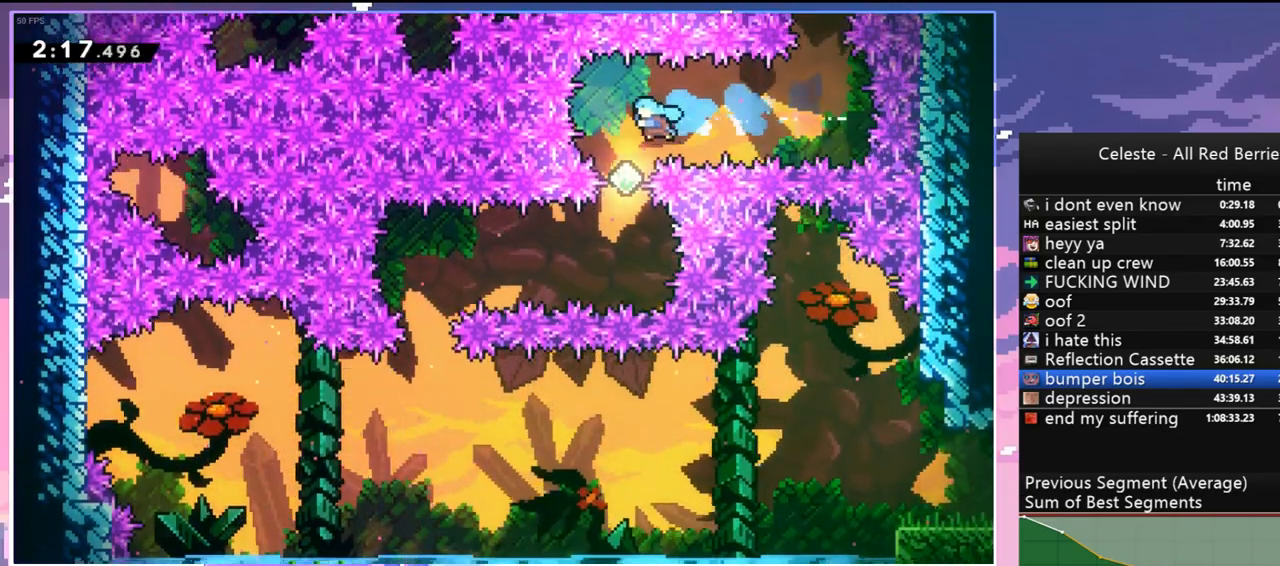
{"keys": ["left"], "events": [[350, "dash", "down"], [500, "dash", "up"], [500, "left", "down"]]}
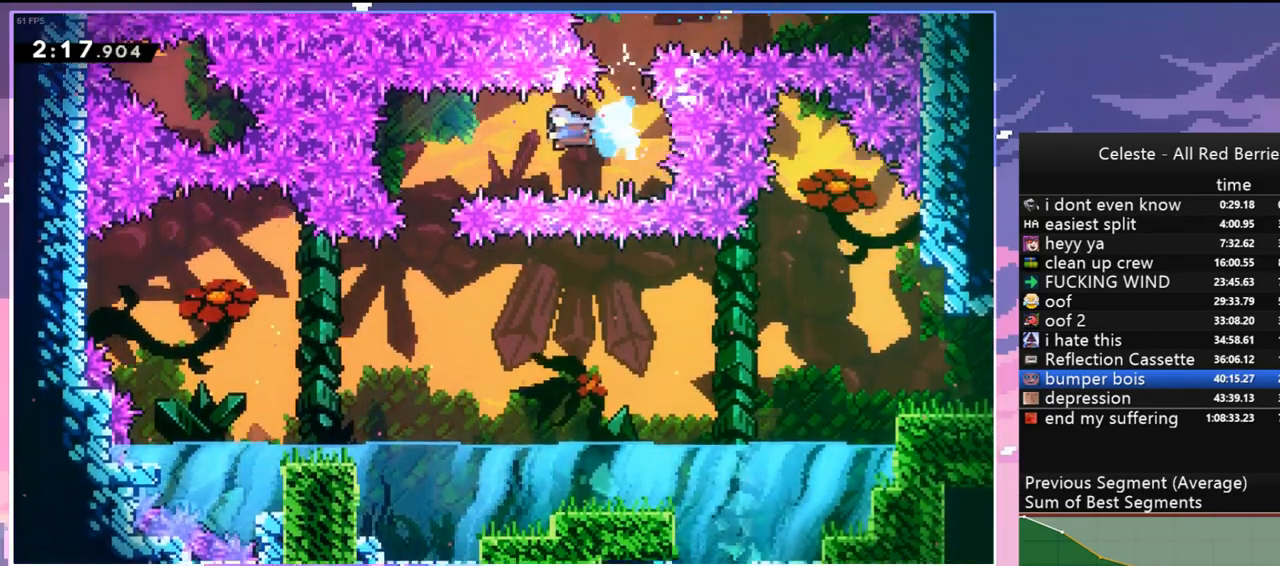
{"keys": ["right"], "events": [[134, "left", "up"], [500, "right", "down"]]}
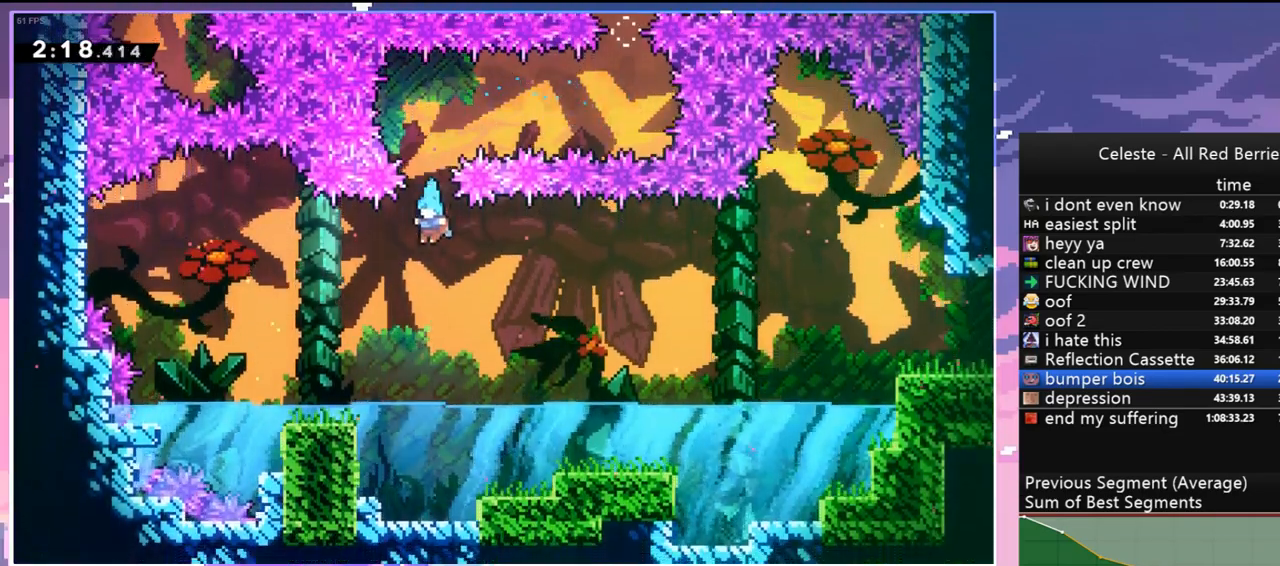
{"keys": ["dash", "down", "right"], "events": [[384, "down", "down"], [484, "dash", "down"]]}
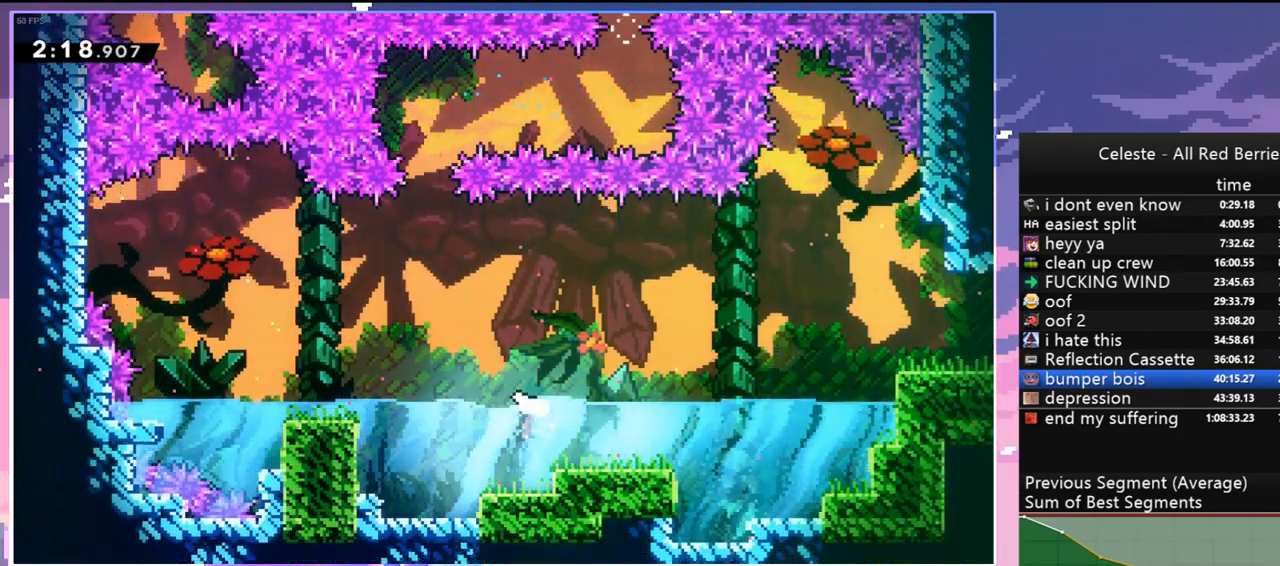
{"keys": ["dash", "grab", "right", "up"], "events": [[67, "jump", "down"], [117, "down", "up"], [167, "dash", "up"], [250, "up", "down"], [300, "dash", "down"], [350, "jump", "up"], [450, "grab", "down"]]}
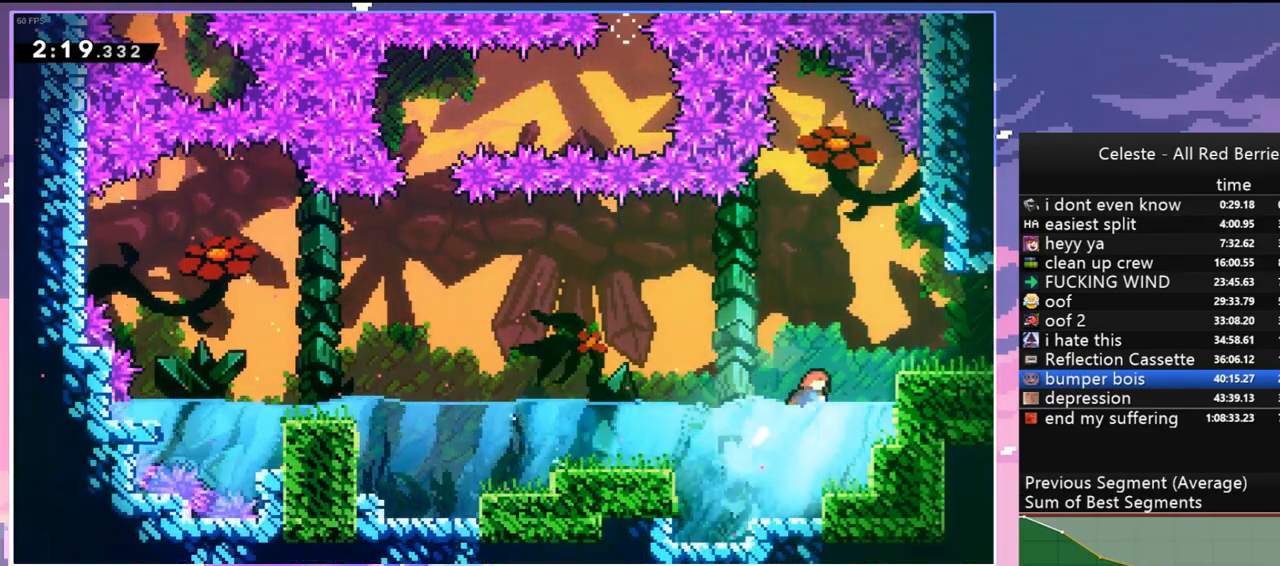
{"keys": ["dash", "down", "jump", "right"], "events": [[34, "dash", "up"], [34, "jump", "down"], [84, "grab", "up"], [84, "jump", "up"], [134, "up", "up"], [417, "dash", "down"], [417, "down", "down"], [500, "jump", "down"]]}
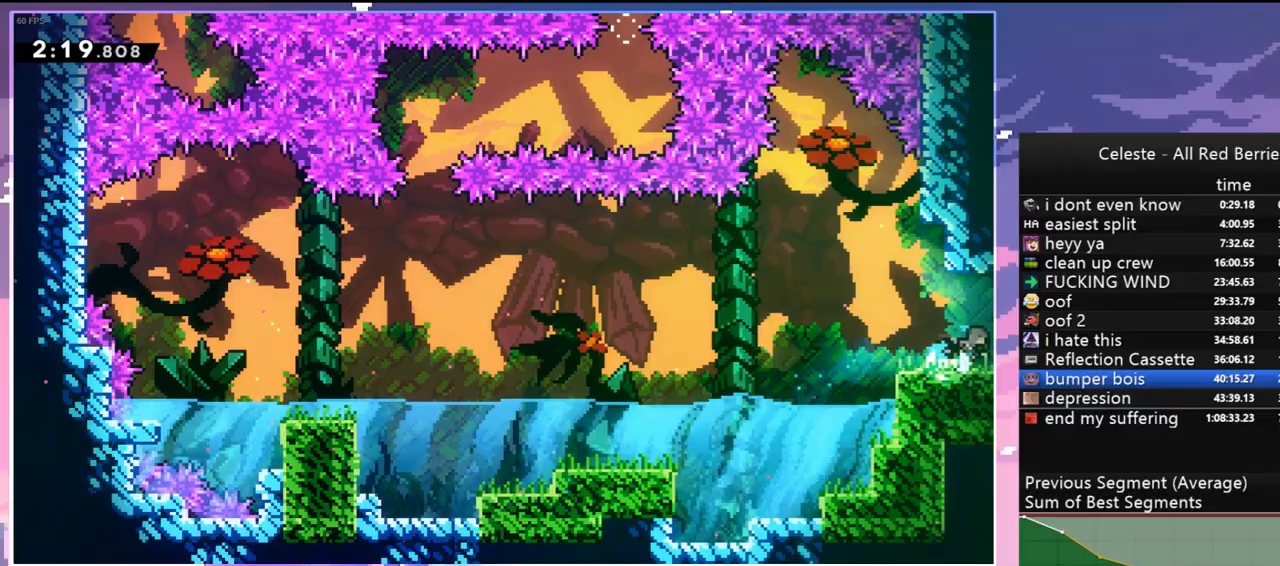
{"keys": ["right"], "events": [[50, "dash", "up"], [100, "jump", "up"], [200, "down", "up"]]}
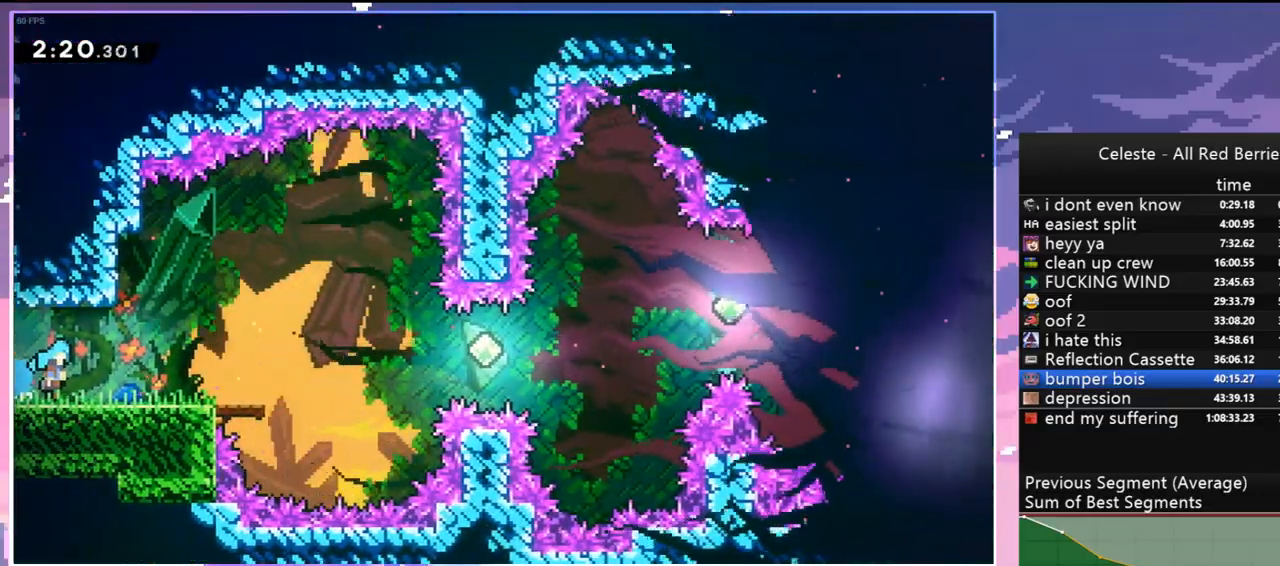
{"keys": ["right"], "events": [[300, "jump", "down"], [450, "jump", "up"]]}
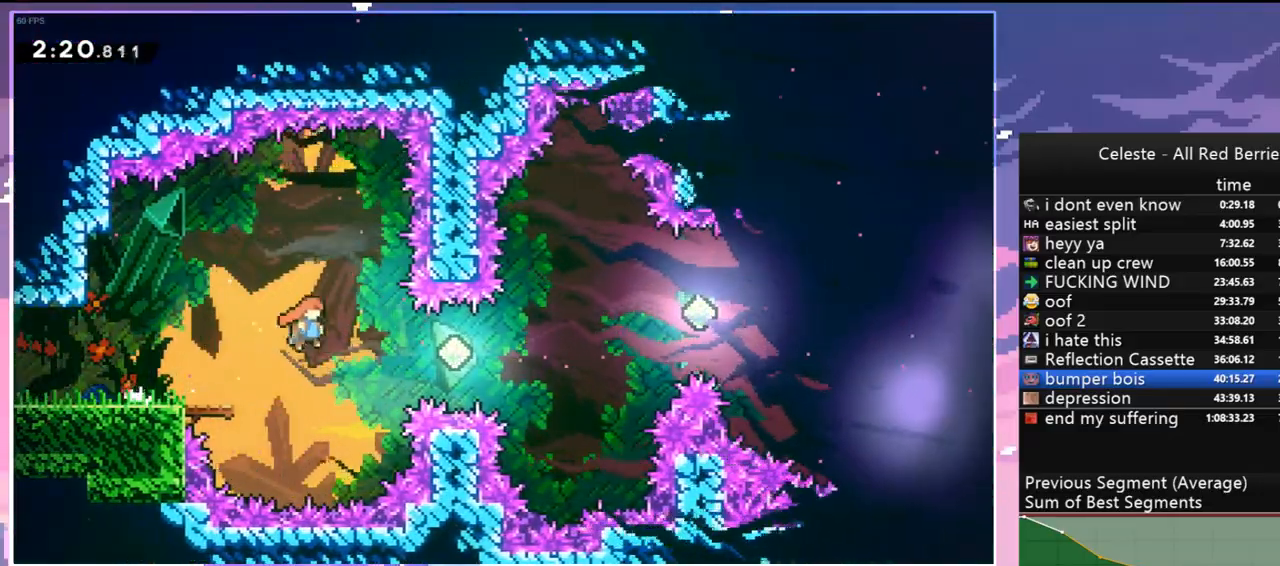
{"keys": ["right", "up"], "events": [[134, "dash", "down"], [267, "dash", "up"], [500, "up", "down"]]}
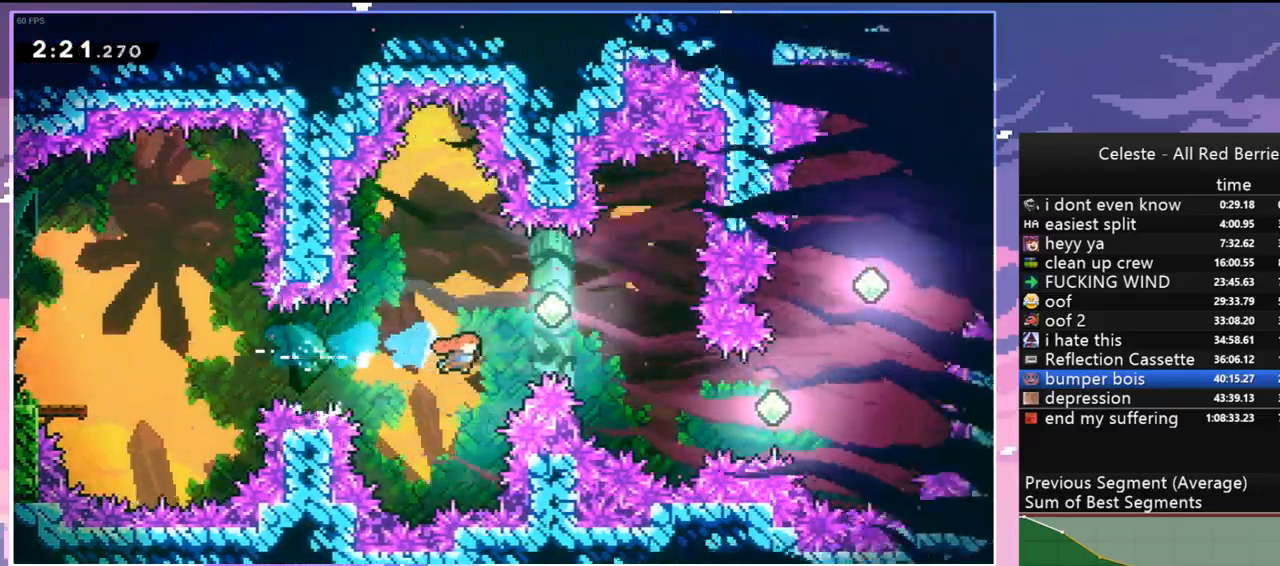
{"keys": [], "events": [[50, "dash", "down"], [200, "dash", "up"], [284, "up", "up"], [434, "right", "up"]]}
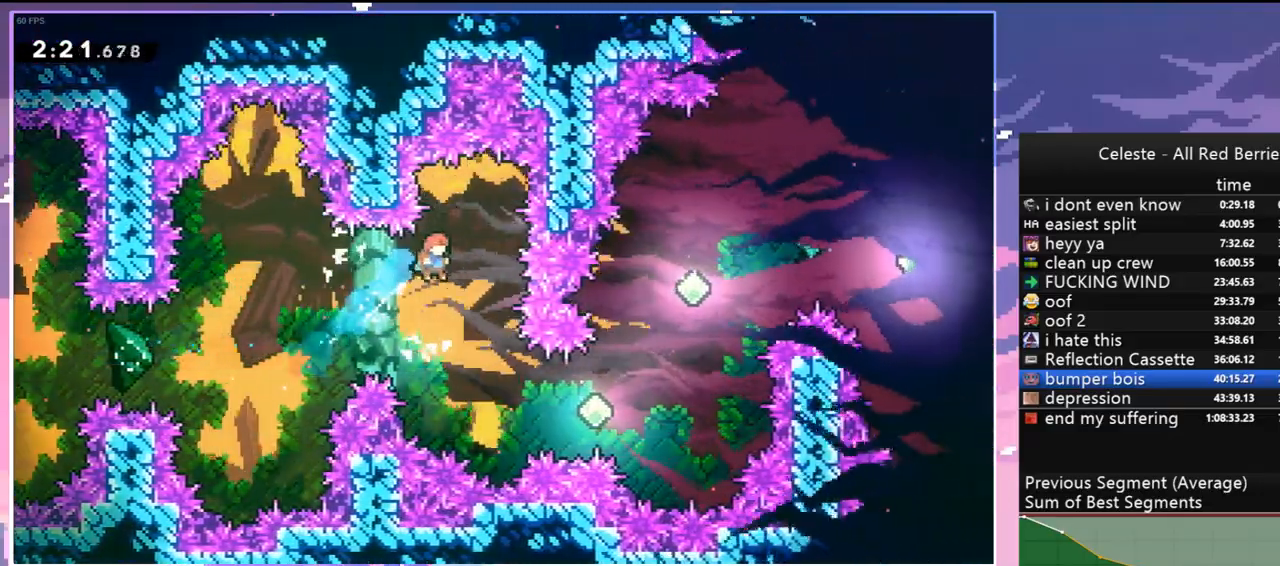
{"keys": ["right"], "events": [[67, "right", "down"], [350, "dash", "down"], [450, "dash", "up"]]}
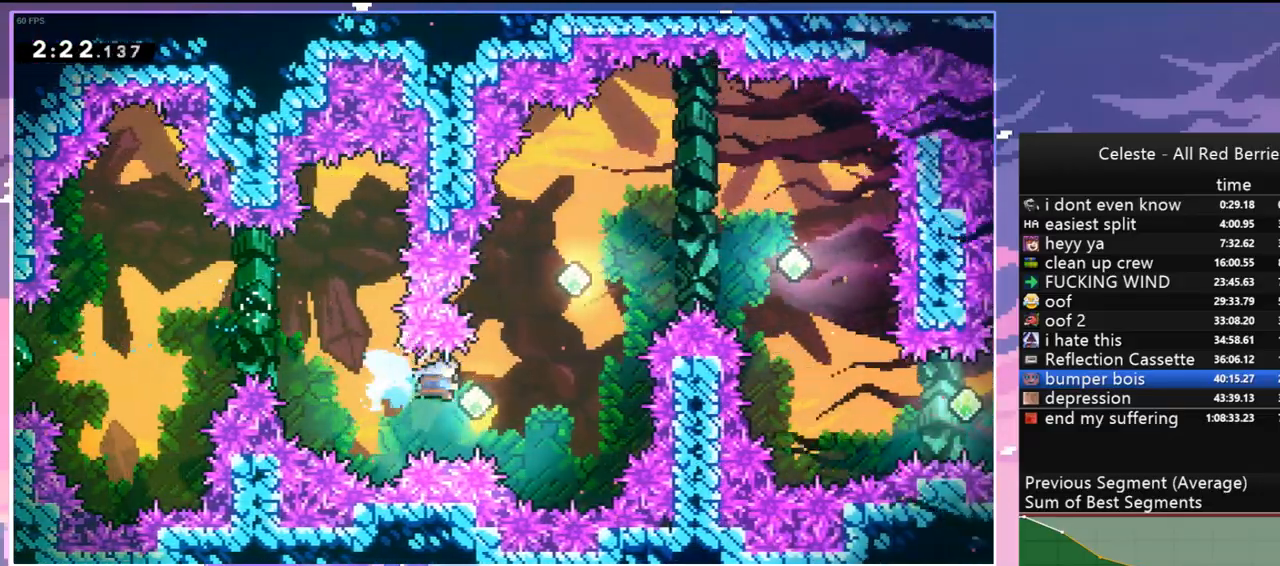
{"keys": ["dash", "right"], "events": [[34, "up", "down"], [134, "dash", "down"], [267, "dash", "up"], [467, "up", "up"], [500, "dash", "down"]]}
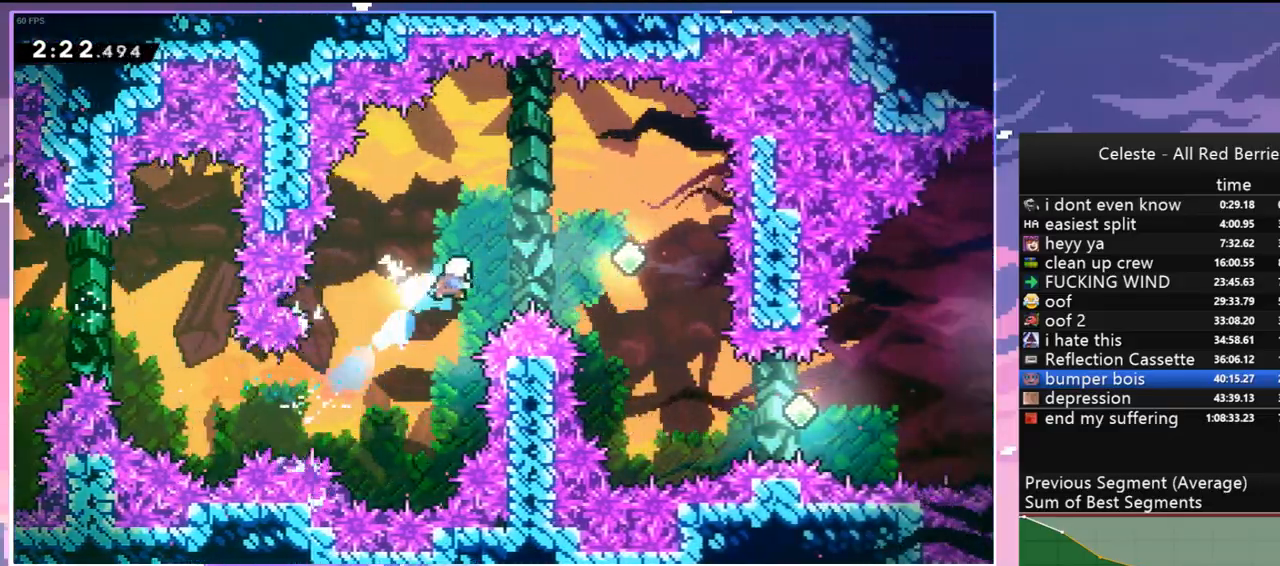
{"keys": ["right"], "events": [[200, "dash", "up"]]}
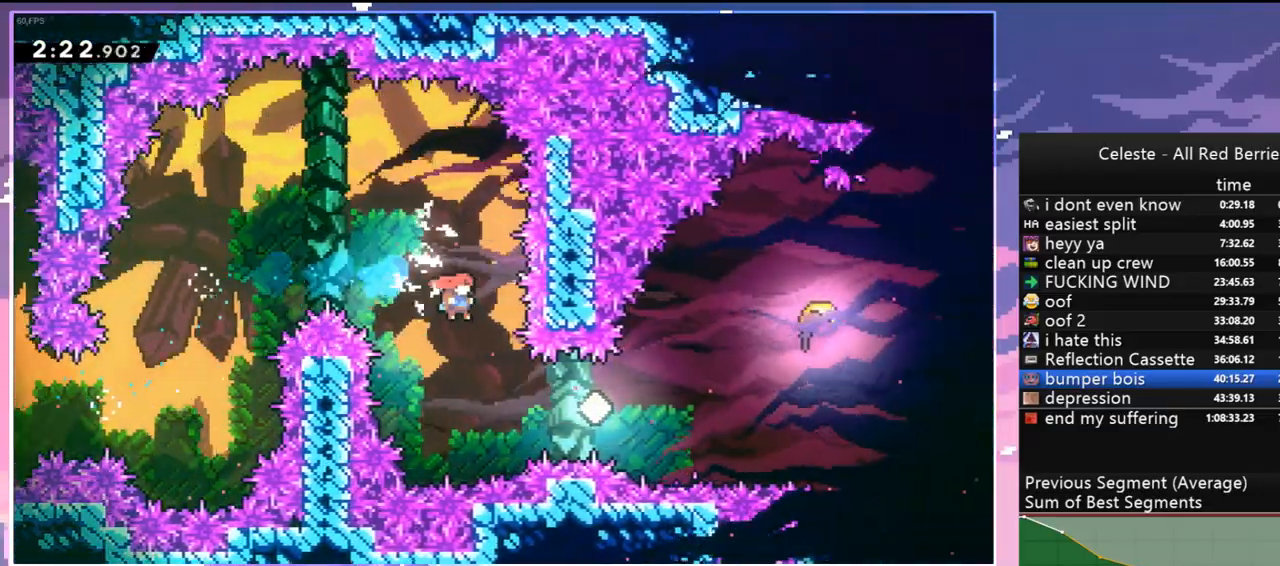
{"keys": ["right"], "events": [[167, "dash", "down"], [350, "dash", "up"]]}
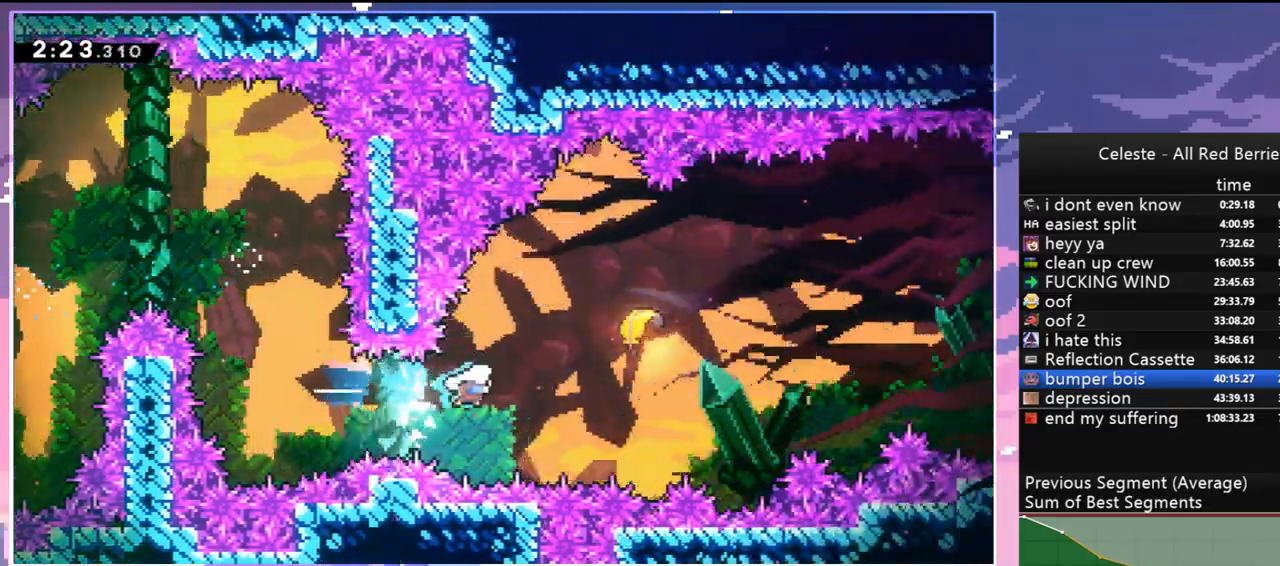
{"keys": ["right"], "events": [[34, "up", "down"], [134, "dash", "down"], [267, "dash", "up"], [467, "up", "up"]]}
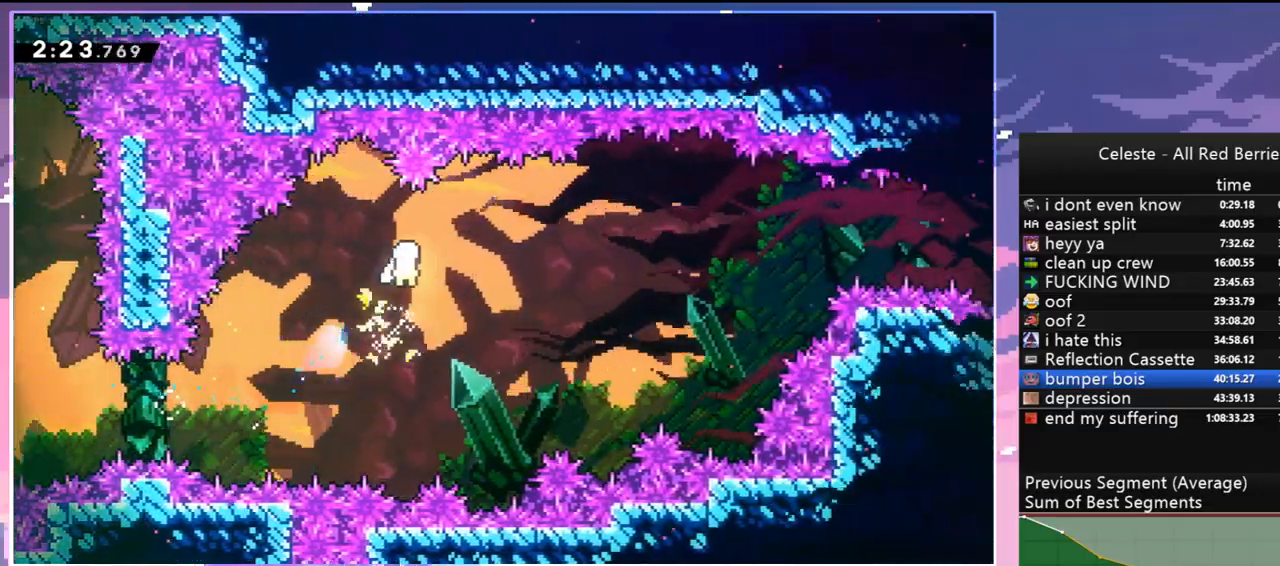
{"keys": ["right"], "events": []}
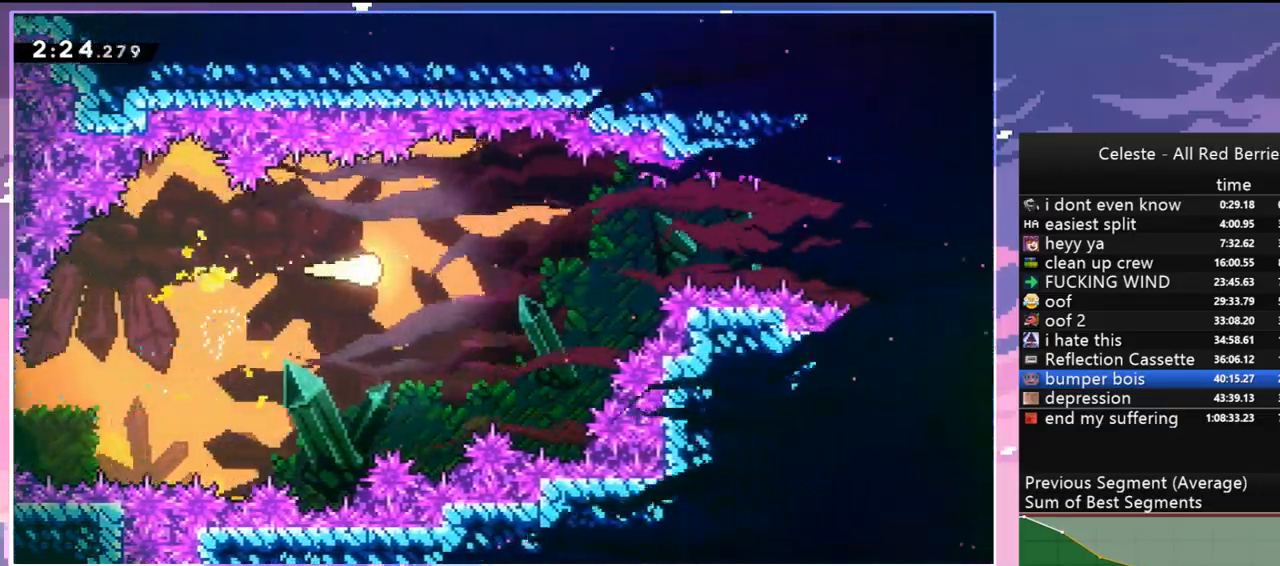
{"keys": ["right"], "events": []}
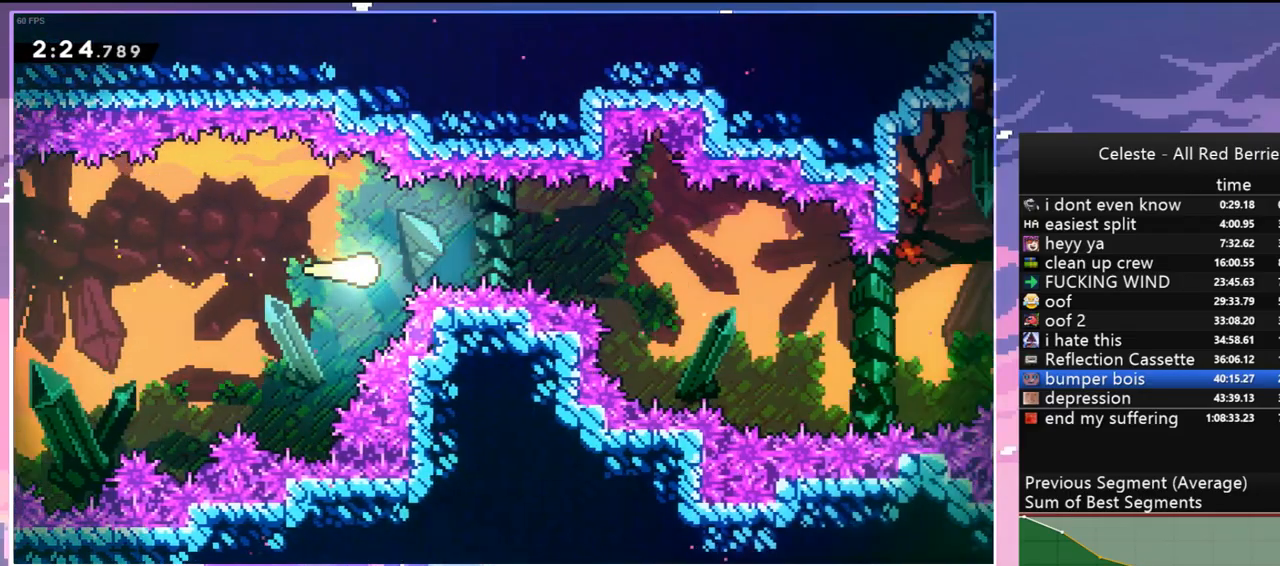
{"keys": ["down", "right"], "events": [[500, "down", "down"]]}
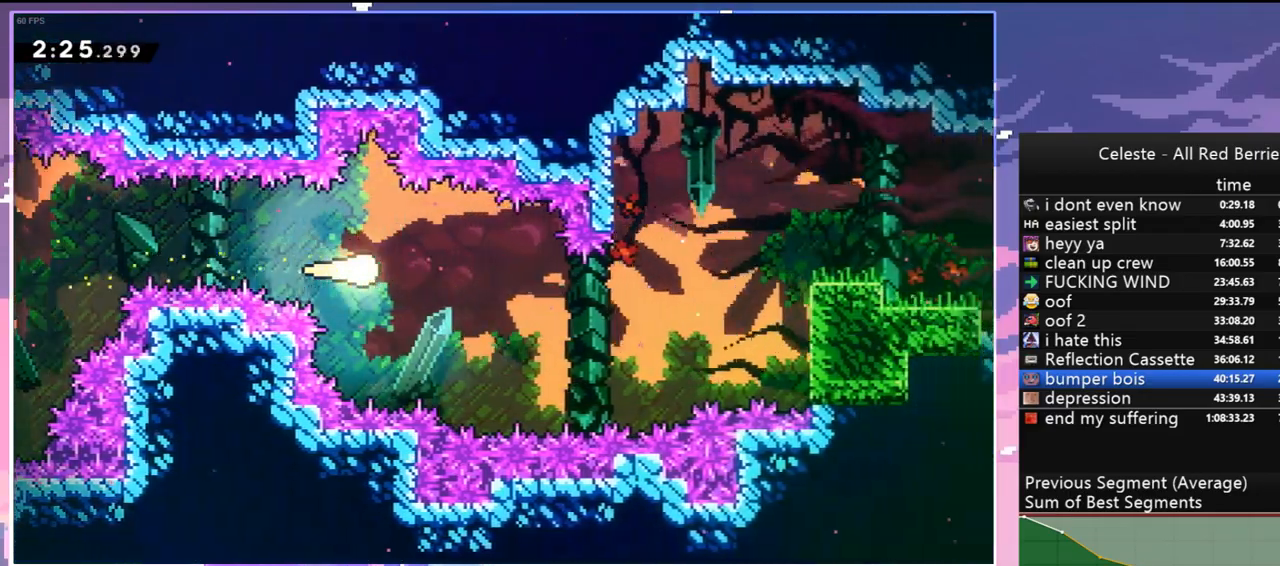
{"keys": ["right"], "events": [[50, "down", "up"]]}
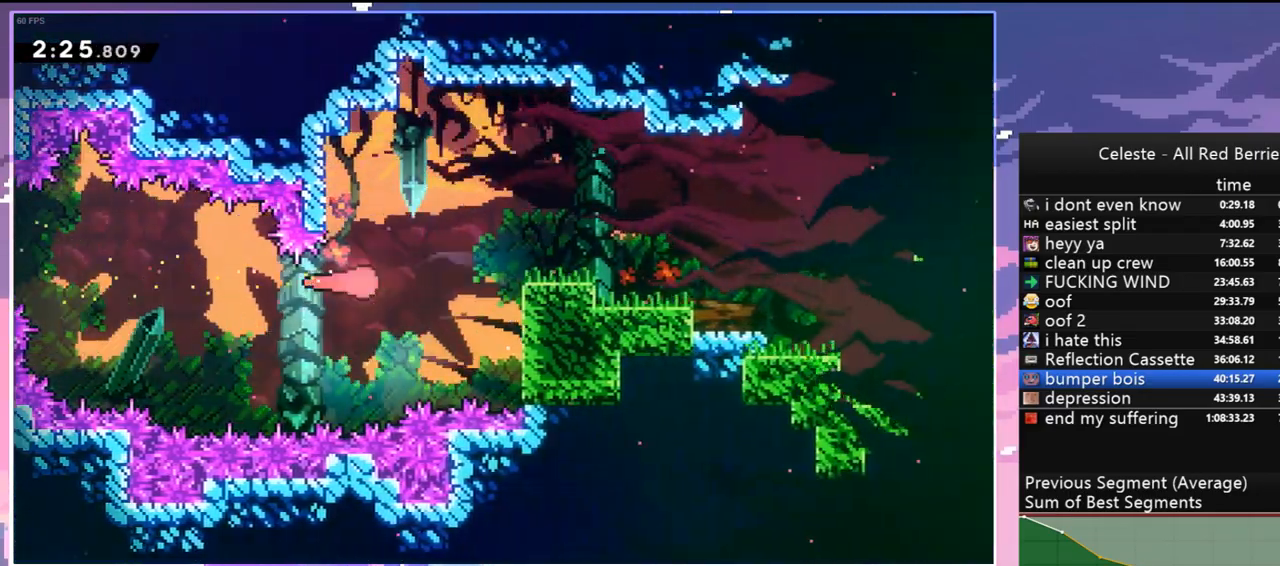
{"keys": ["down", "jump", "right"], "events": [[17, "up", "down"], [117, "up", "up"], [217, "down", "down"], [250, "dash", "down"], [450, "jump", "down"], [484, "dash", "up"]]}
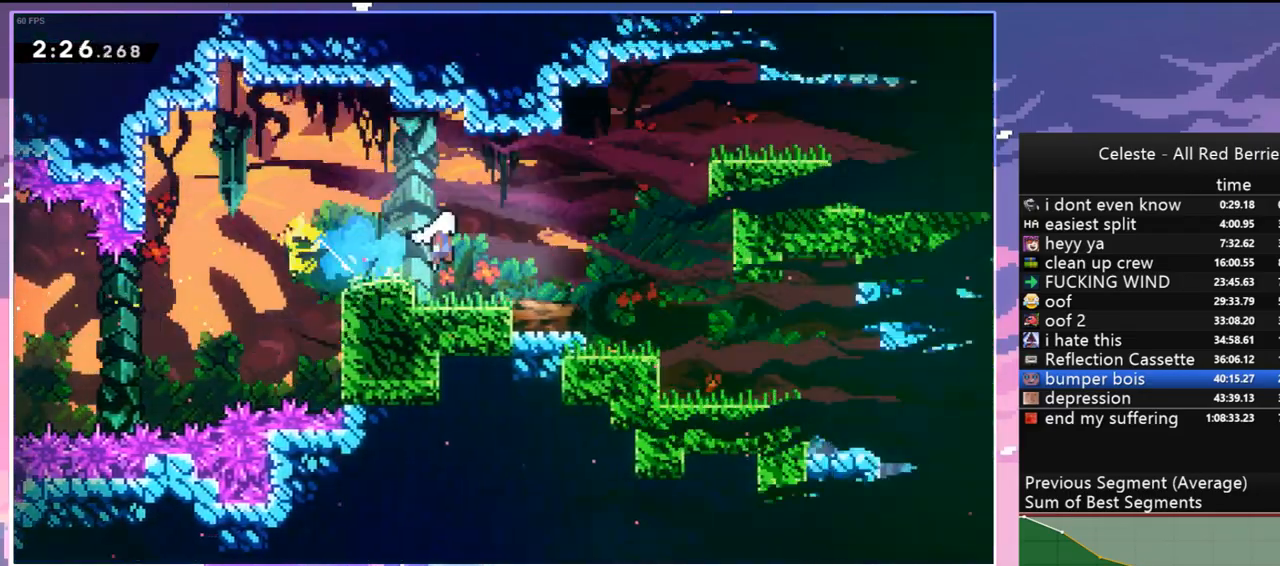
{"keys": ["down", "grab", "right"], "events": [[134, "dash", "down"], [134, "jump", "up"], [417, "grab", "down"], [467, "dash", "up"]]}
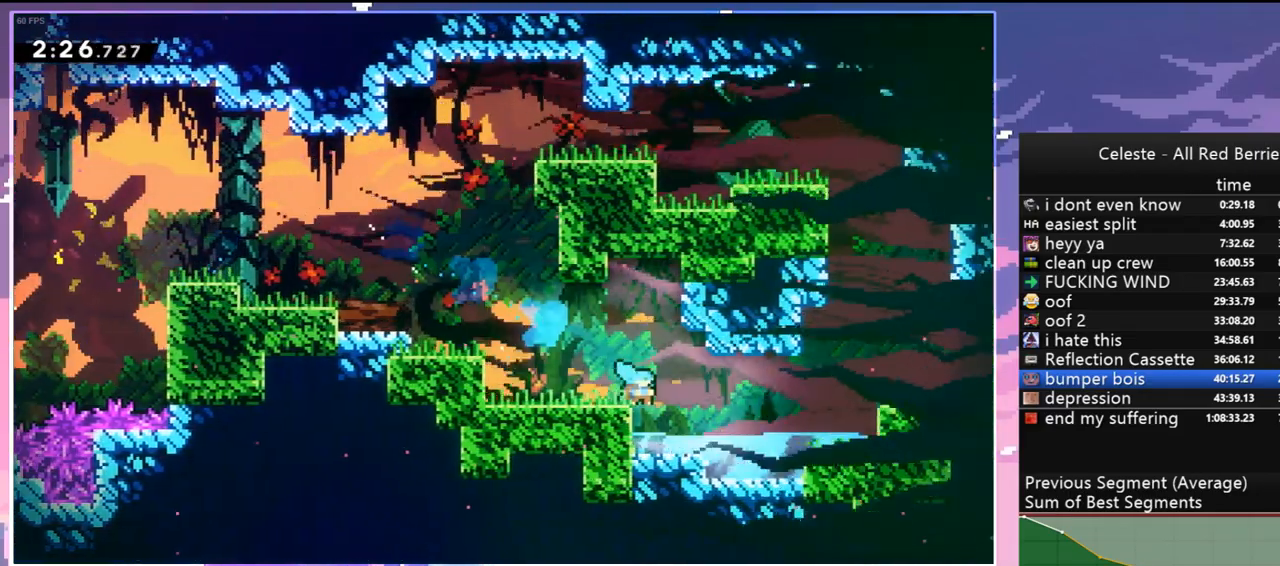
{"keys": ["dash", "down", "right"], "events": [[50, "down", "up"], [100, "jump", "down"], [200, "jump2", "down"], [234, "jump", "up"], [284, "jump", "down"], [334, "jump2", "up"], [384, "down", "down"], [384, "grab", "up"], [384, "jump", "up"], [484, "dash", "down"]]}
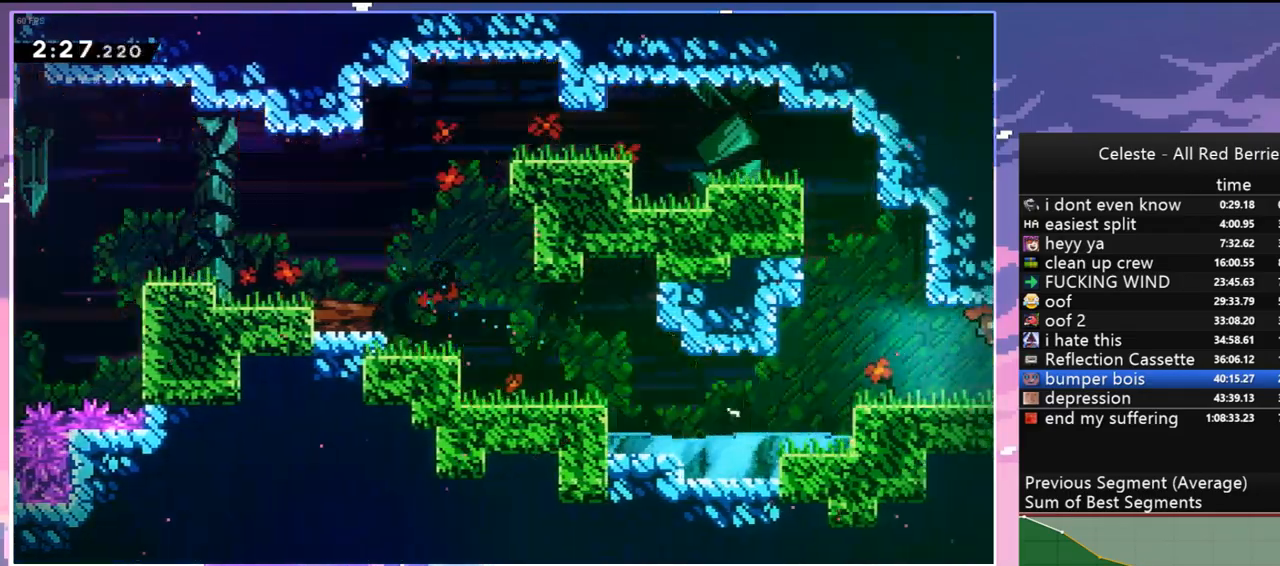
{"keys": ["down", "right"], "events": [[67, "dash", "up"]]}
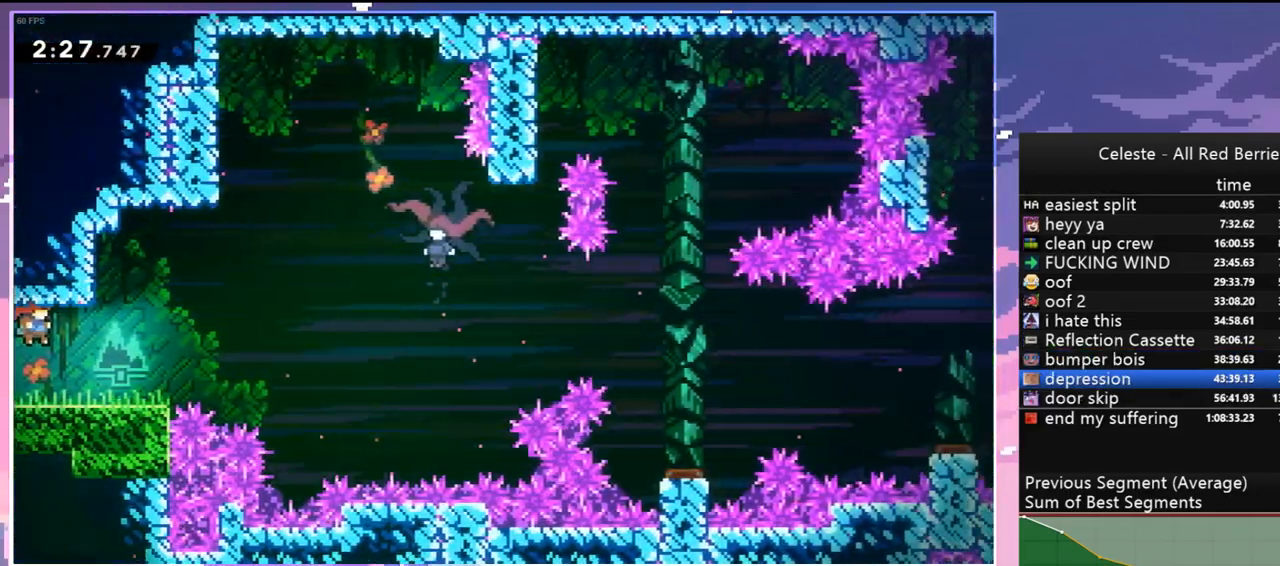
{"keys": ["dash", "right", "up"], "events": [[134, "dash", "down"], [317, "down", "up"], [317, "jump", "down"], [417, "dash", "up"], [417, "jump", "up"], [417, "up", "down"], [467, "dash", "down"]]}